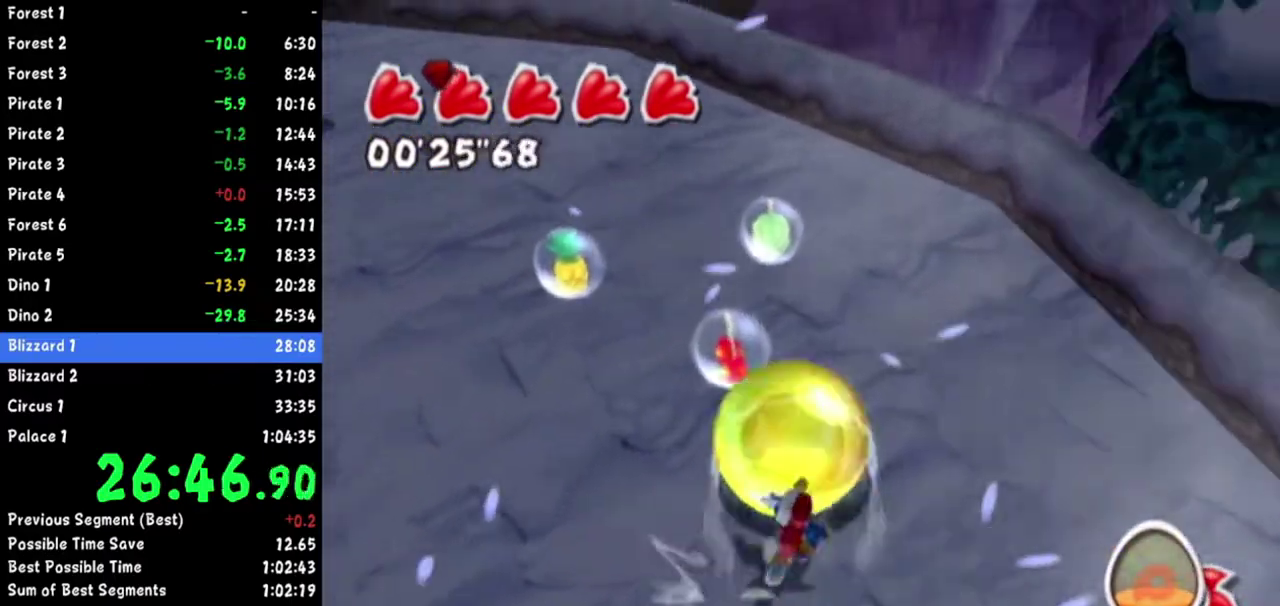
Gameplay with a controller (Nintendo layout); each line is a JSON object with the inputs held at the frame after it. Not read: L2 L3 R1 R3.
{"buttons": [], "left_stick": "down-left", "right_stick": "center"}
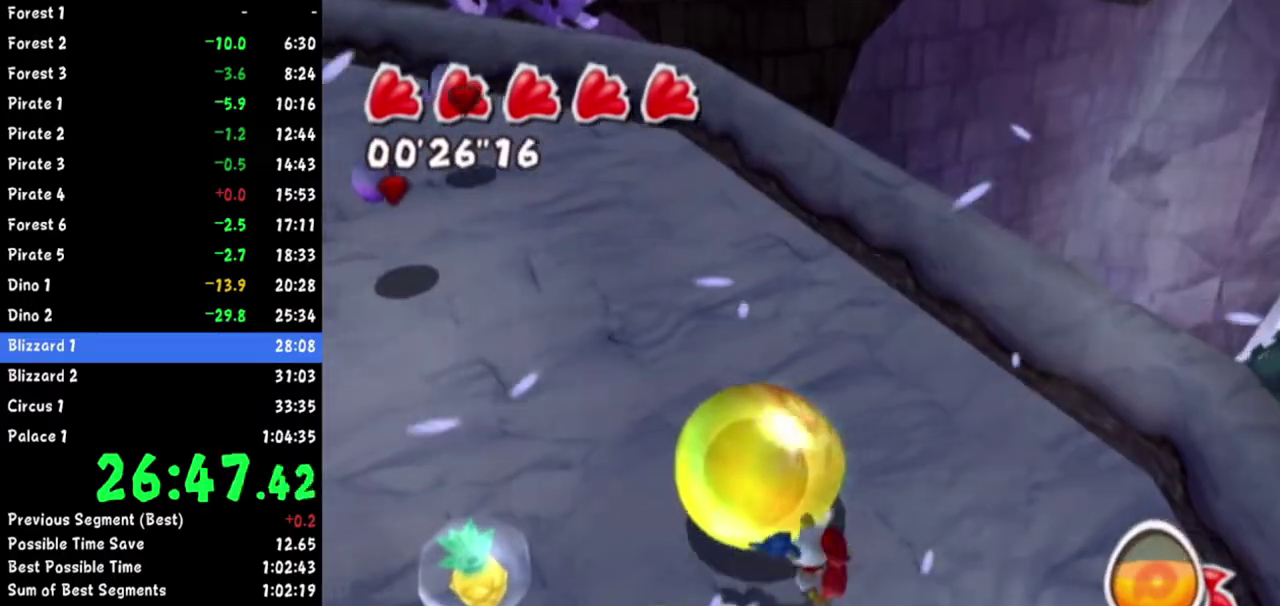
{"buttons": [], "left_stick": "right", "right_stick": "up-right"}
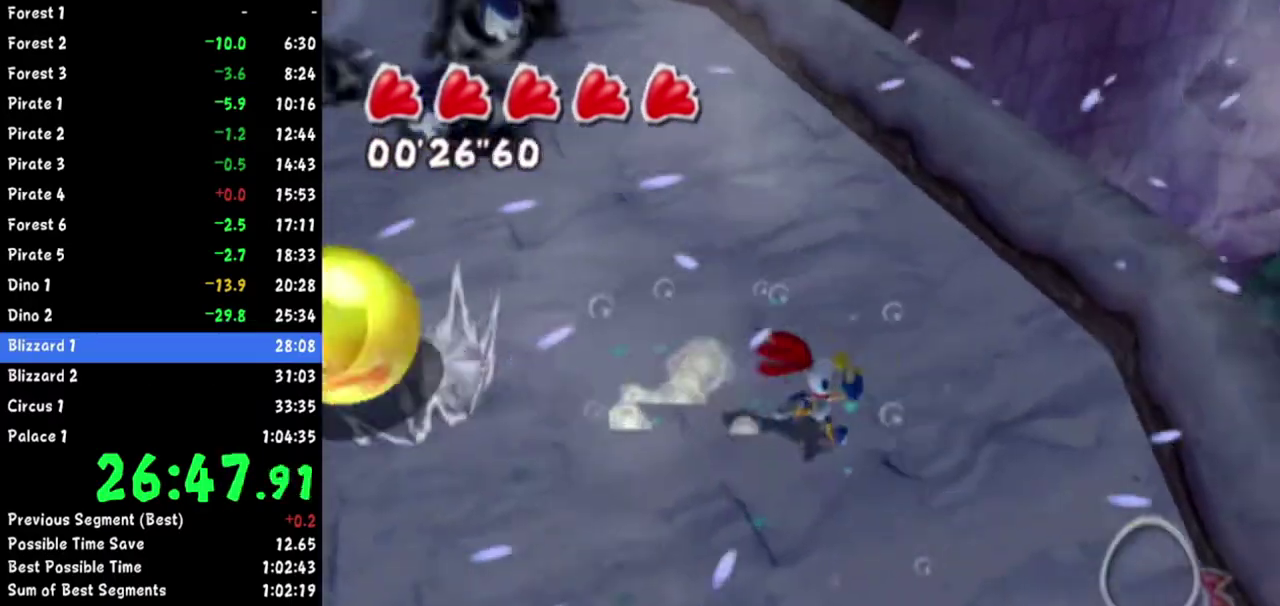
{"buttons": [], "left_stick": "up-right", "right_stick": "center"}
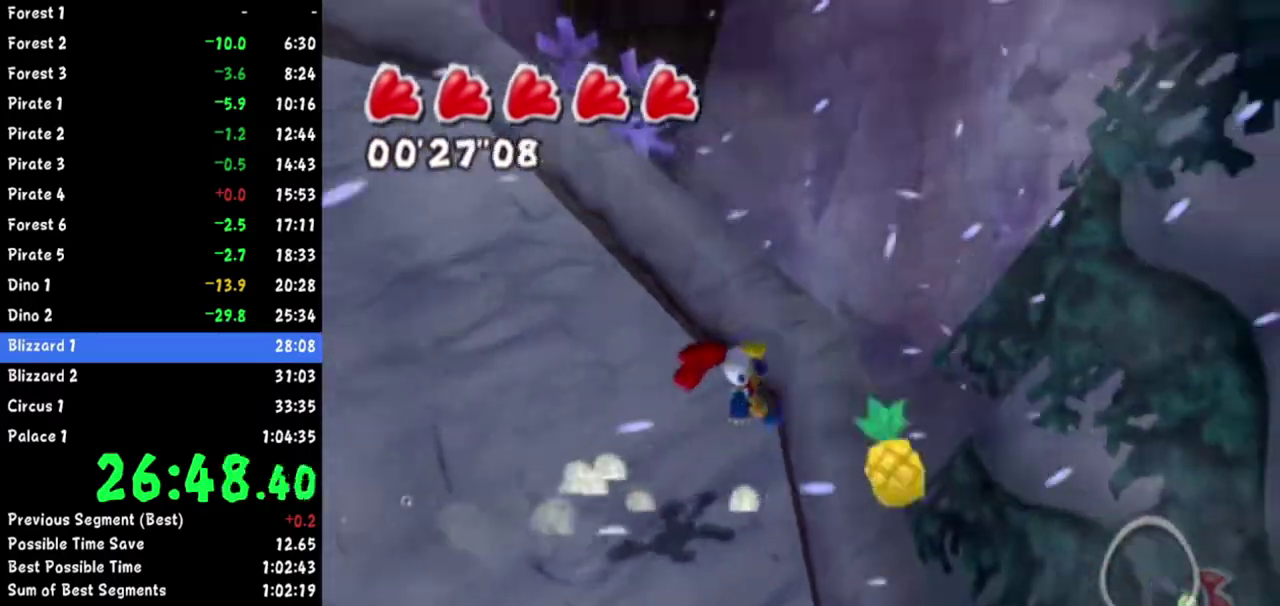
{"buttons": [], "left_stick": "center", "right_stick": "center"}
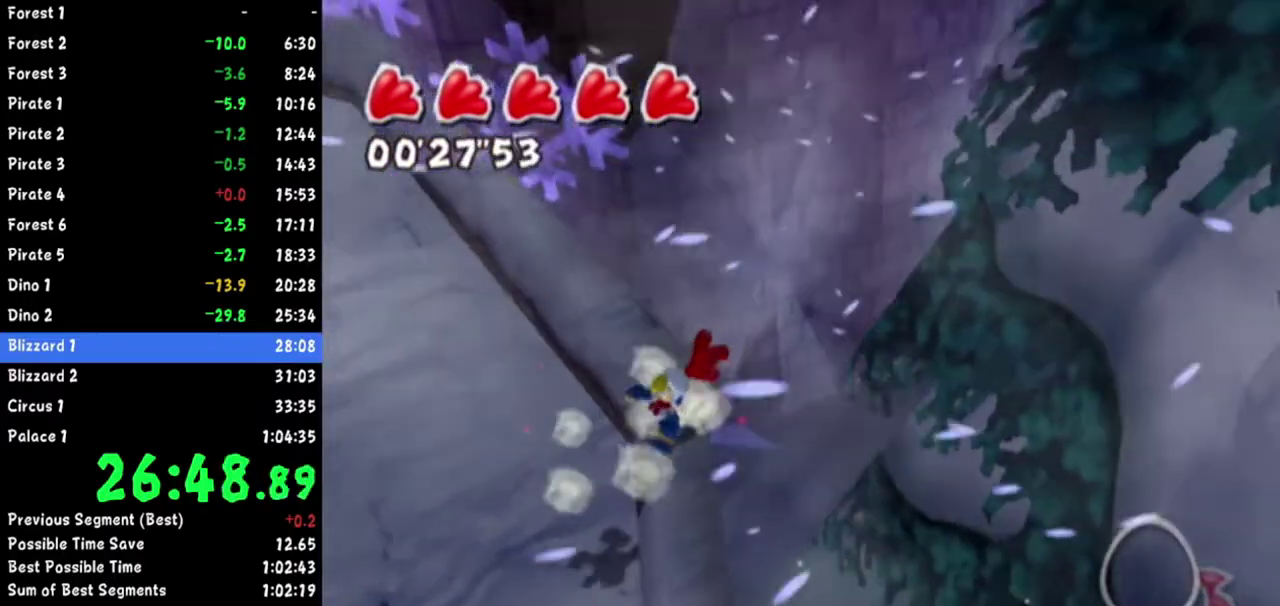
{"buttons": [], "left_stick": "center", "right_stick": "up-right"}
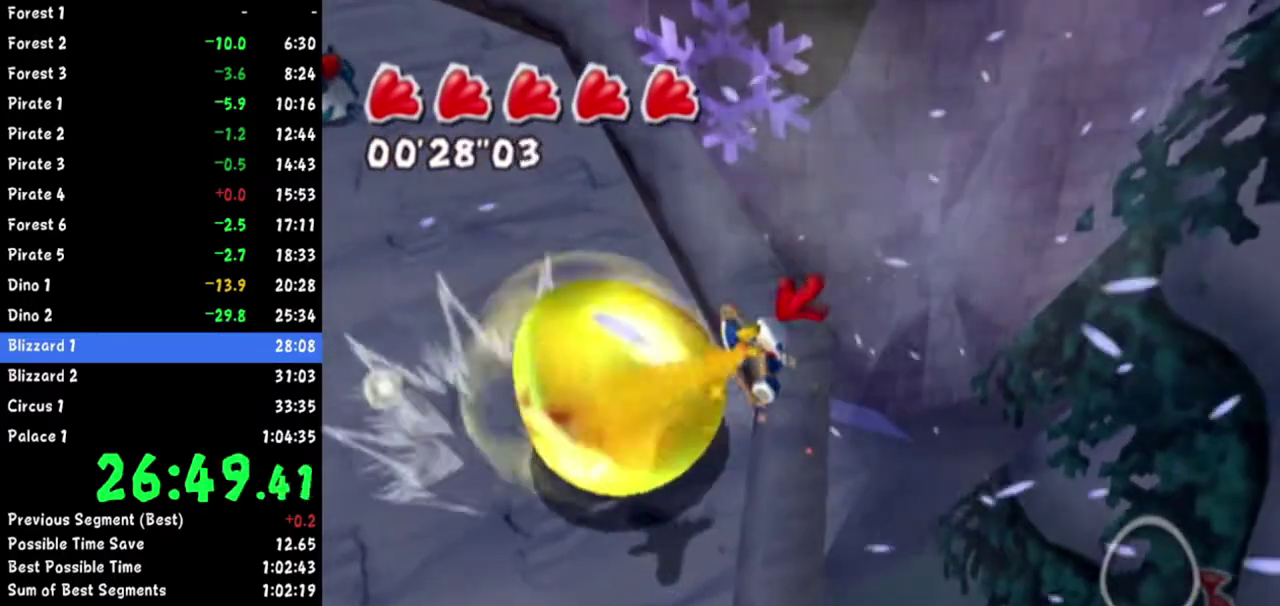
{"buttons": [], "left_stick": "right", "right_stick": "center"}
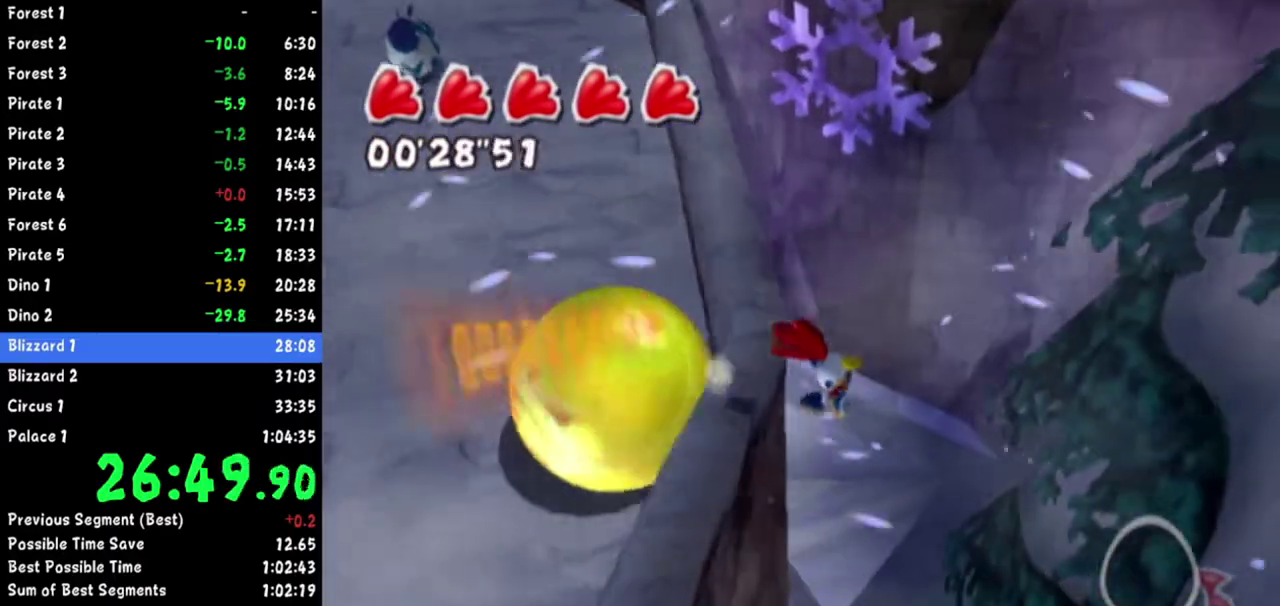
{"buttons": [], "left_stick": "center", "right_stick": "center"}
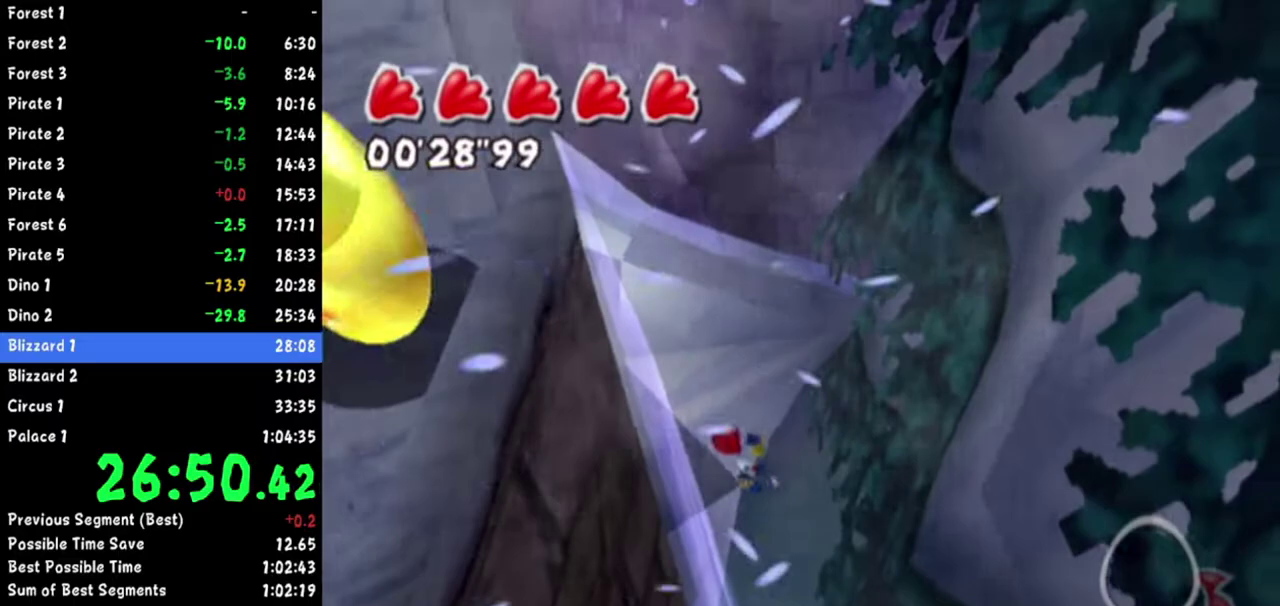
{"buttons": [], "left_stick": "center", "right_stick": "center"}
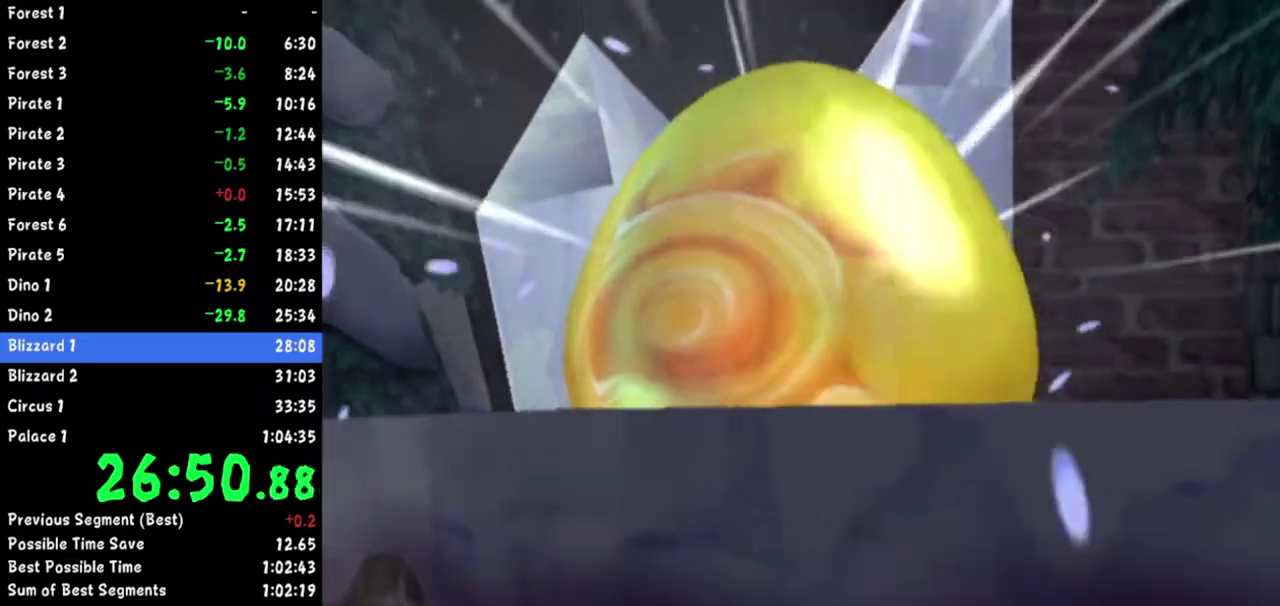
{"buttons": [], "left_stick": "right", "right_stick": "center"}
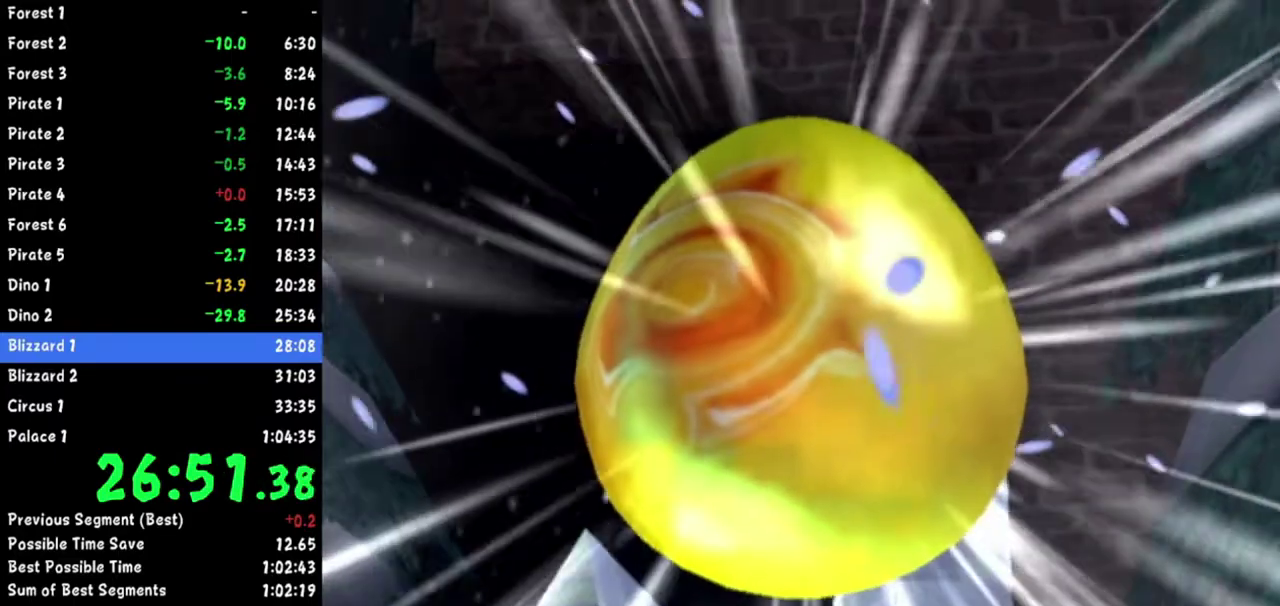
{"buttons": [], "left_stick": "right", "right_stick": "center"}
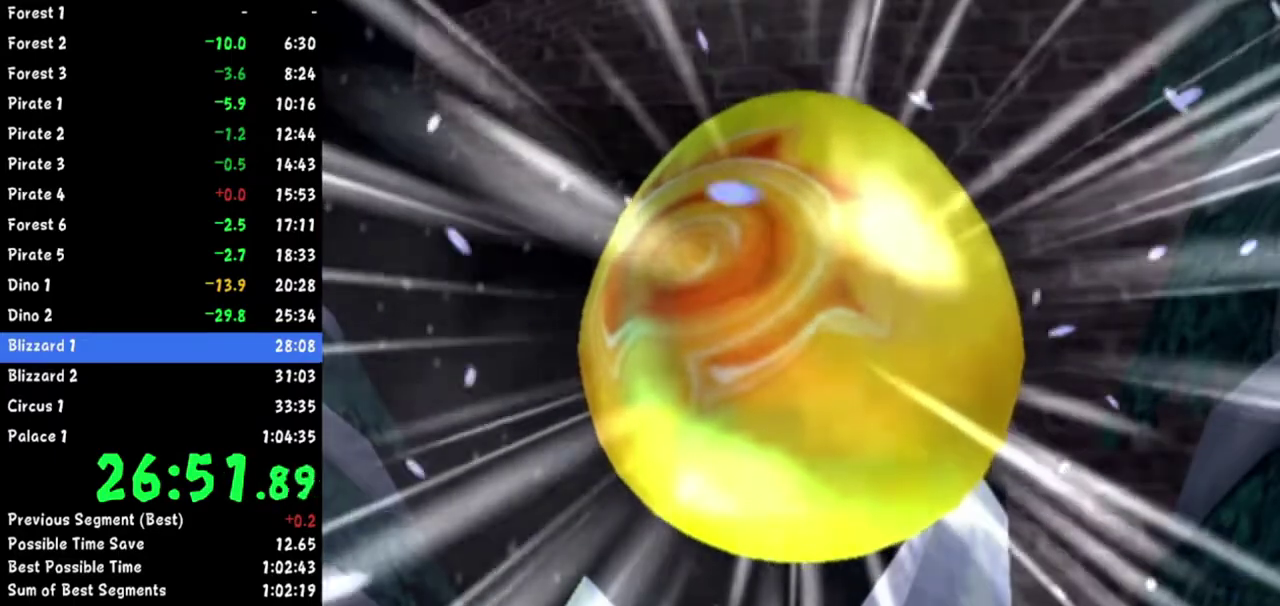
{"buttons": [], "left_stick": "right", "right_stick": "up"}
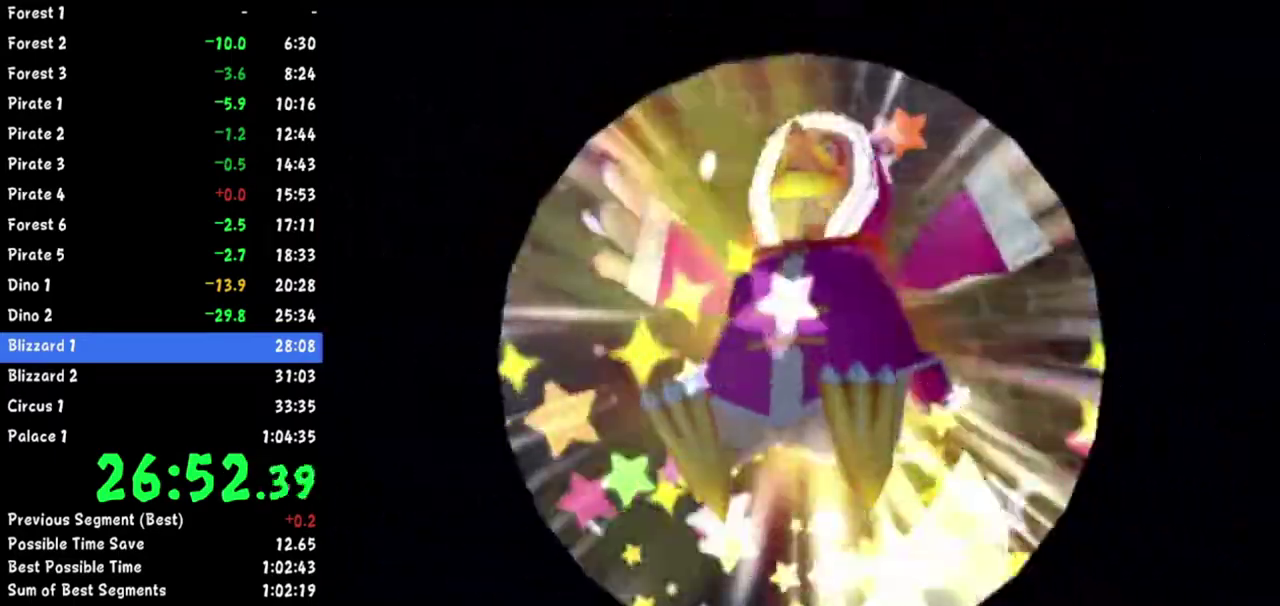
{"buttons": [], "left_stick": "up-right", "right_stick": "up"}
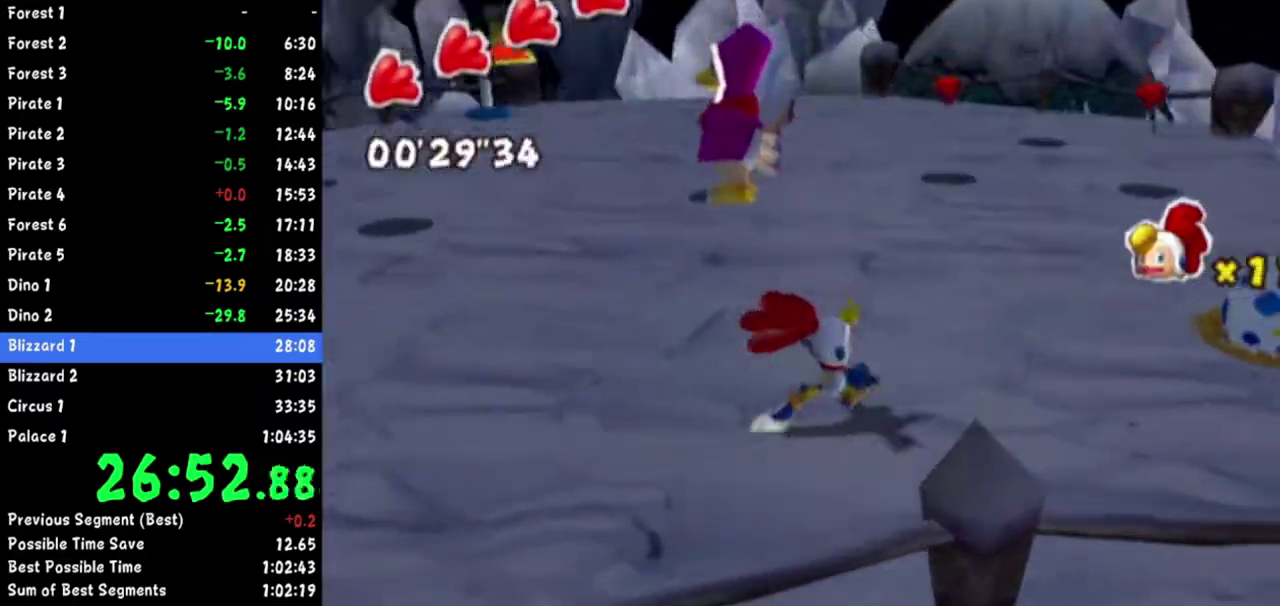
{"buttons": [], "left_stick": "right", "right_stick": "right"}
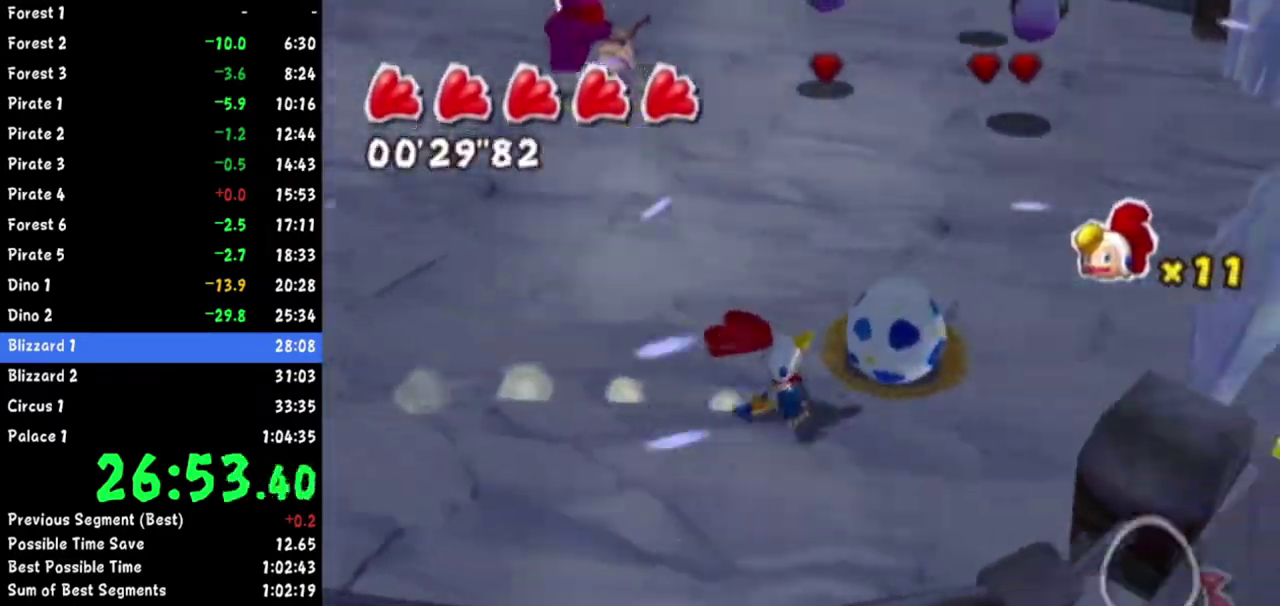
{"buttons": [], "left_stick": "up-left", "right_stick": "center"}
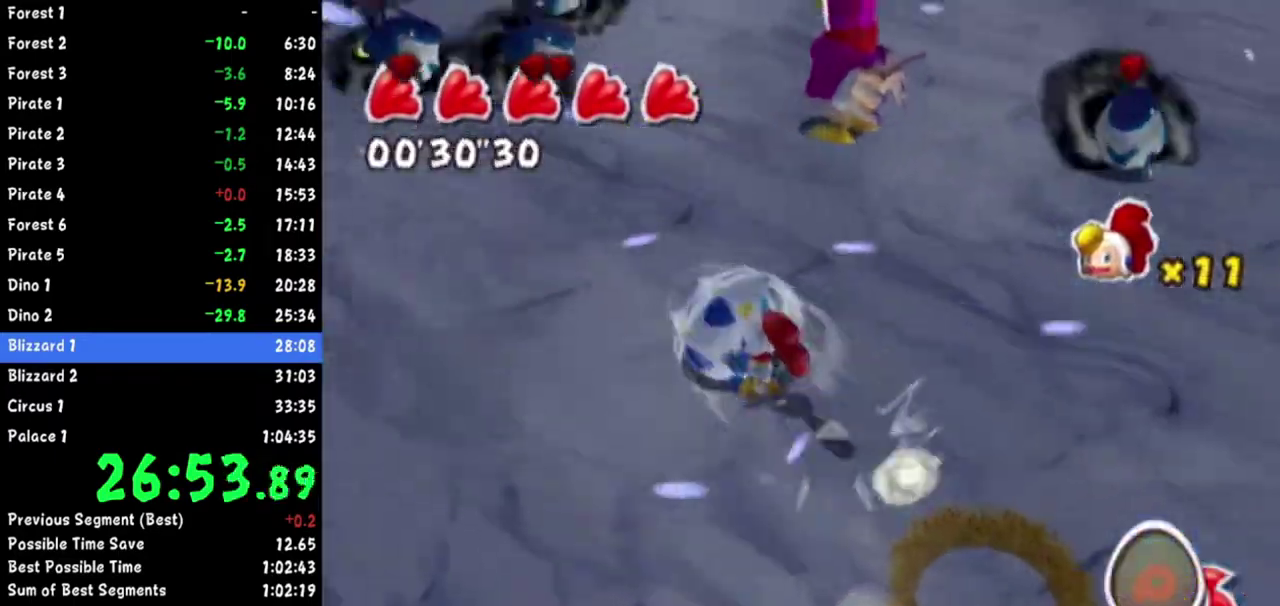
{"buttons": [], "left_stick": "up-right", "right_stick": "left"}
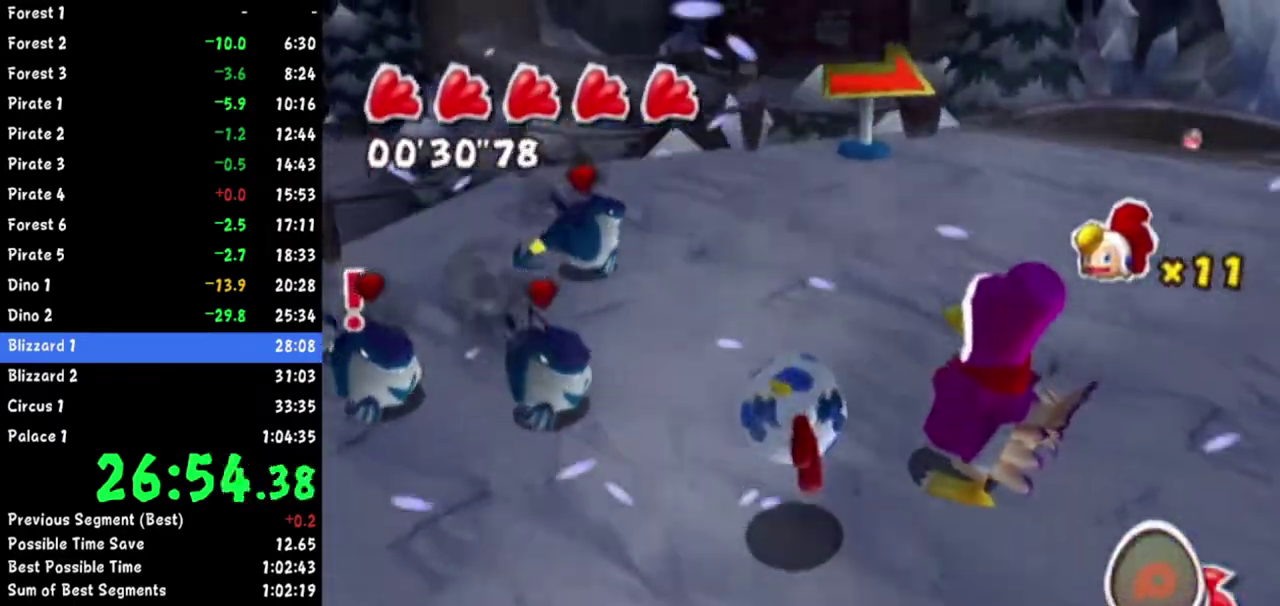
{"buttons": ["B"], "left_stick": "down-right", "right_stick": "center"}
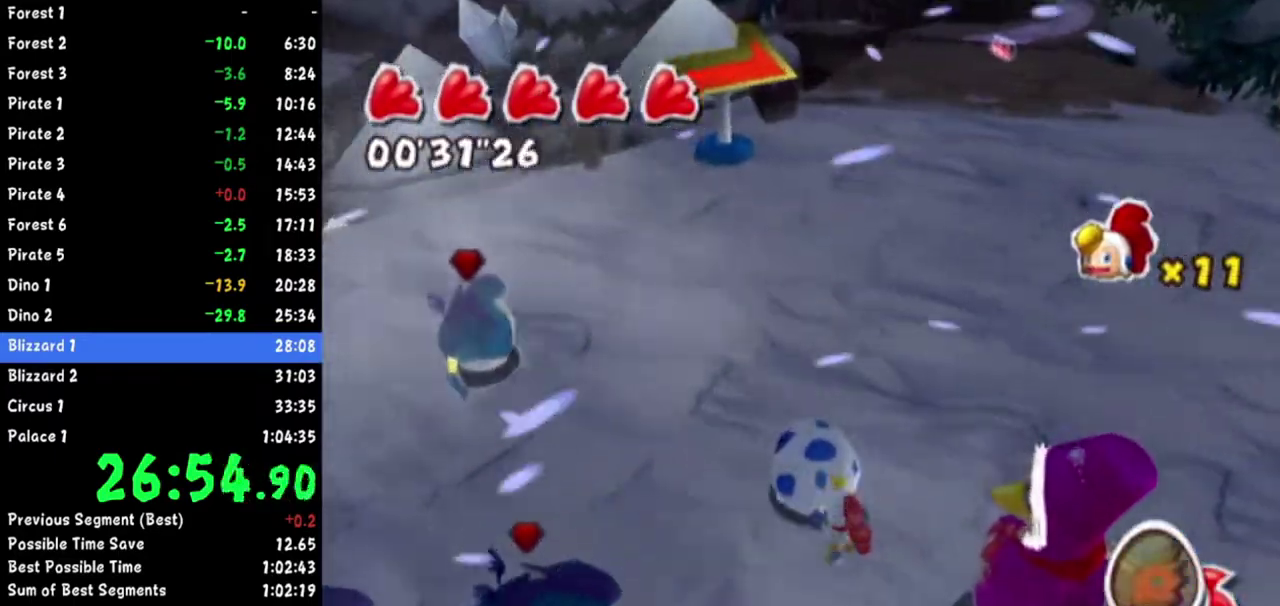
{"buttons": [], "left_stick": "center", "right_stick": "center"}
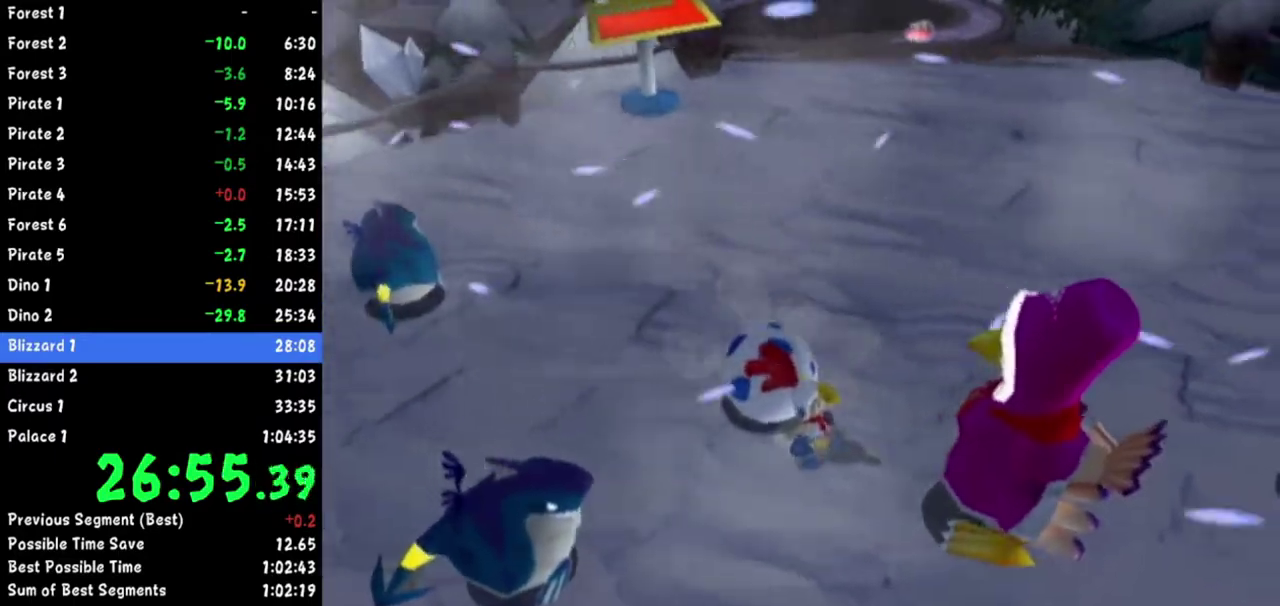
{"buttons": [], "left_stick": "center", "right_stick": "center"}
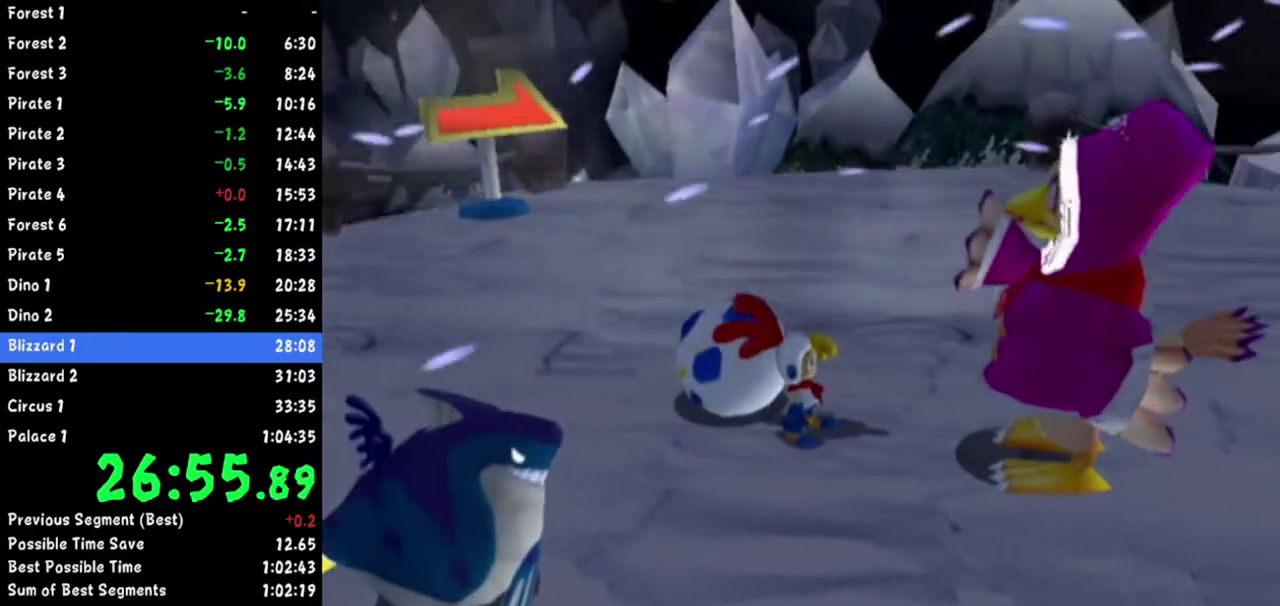
{"buttons": [], "left_stick": "center", "right_stick": "center"}
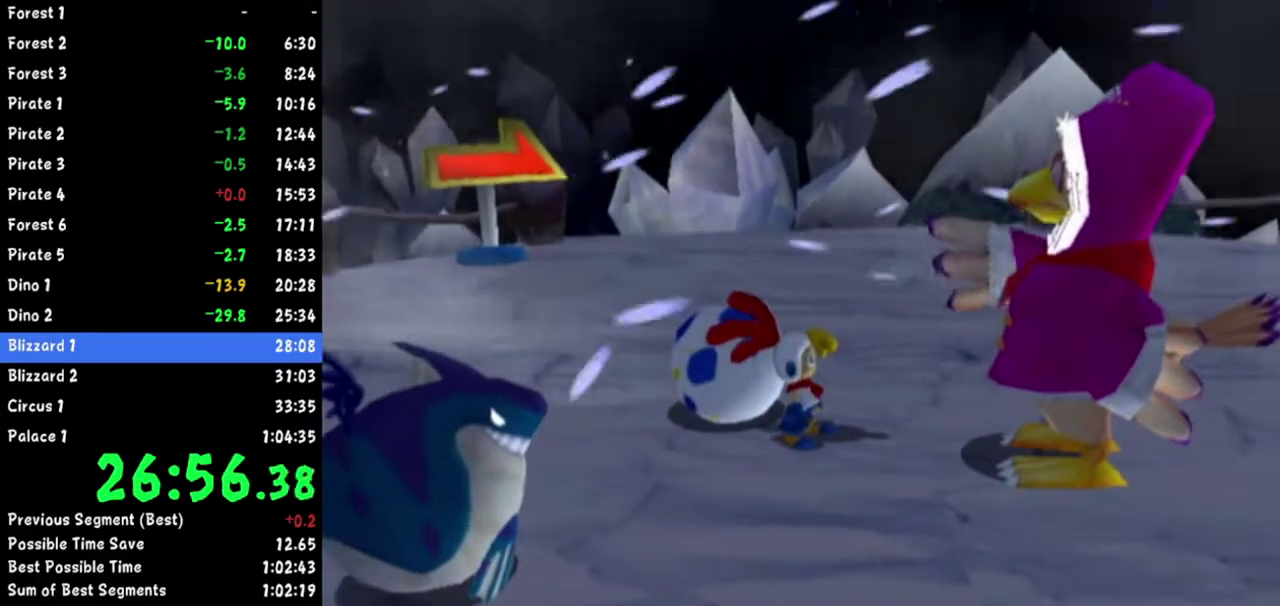
{"buttons": [], "left_stick": "center", "right_stick": "center"}